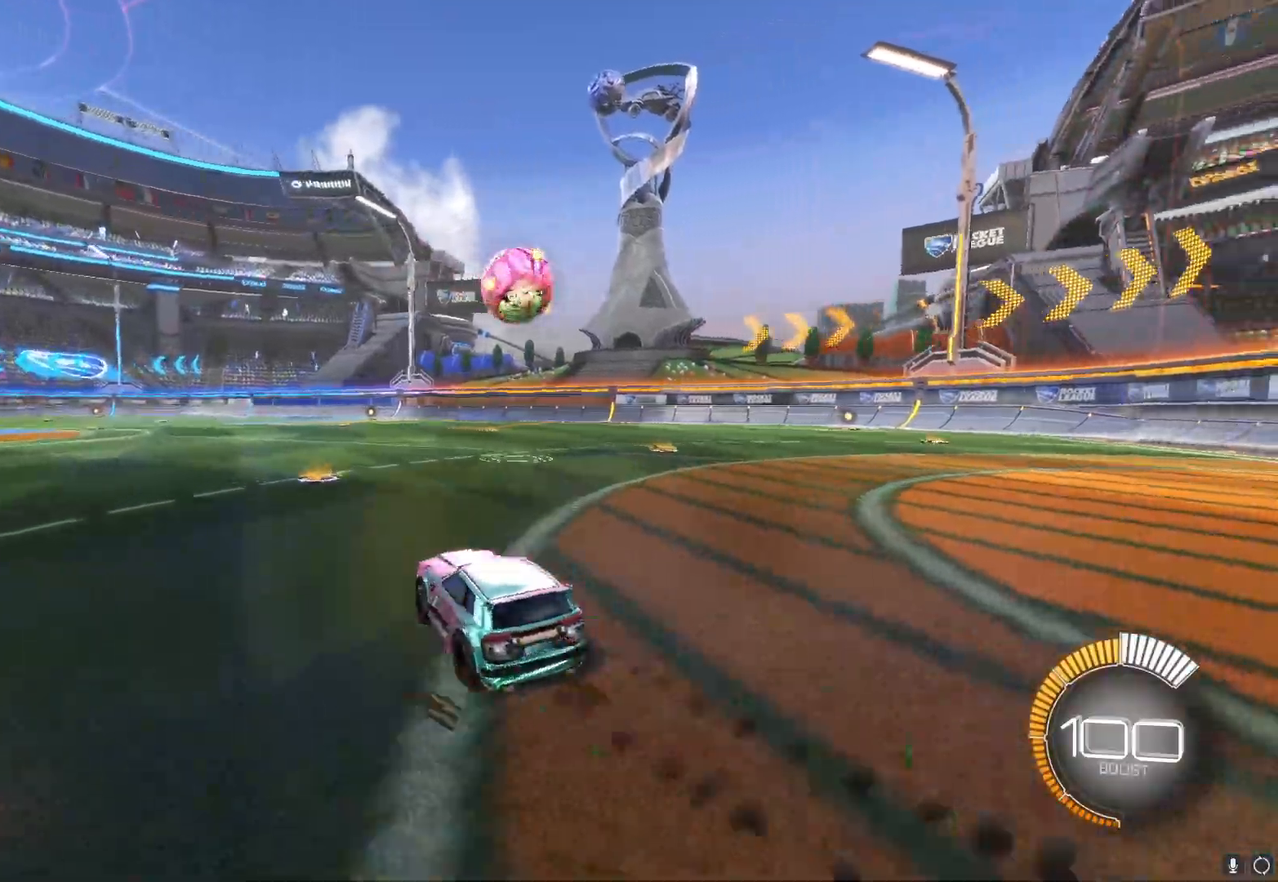
Gameplay with a controller (Xbox layout); each line is a JSON object with the inputs held at the frame after it. "events" lists button and stick changes between this image and that frame as [ms after this image, input, new state], when the widget could be followed in between. Not read: right_stick.
{"buttons": ["B", "R2"], "left_stick": "center", "events": [[217, "left_stick", "right"], [350, "left_stick", "center"]]}
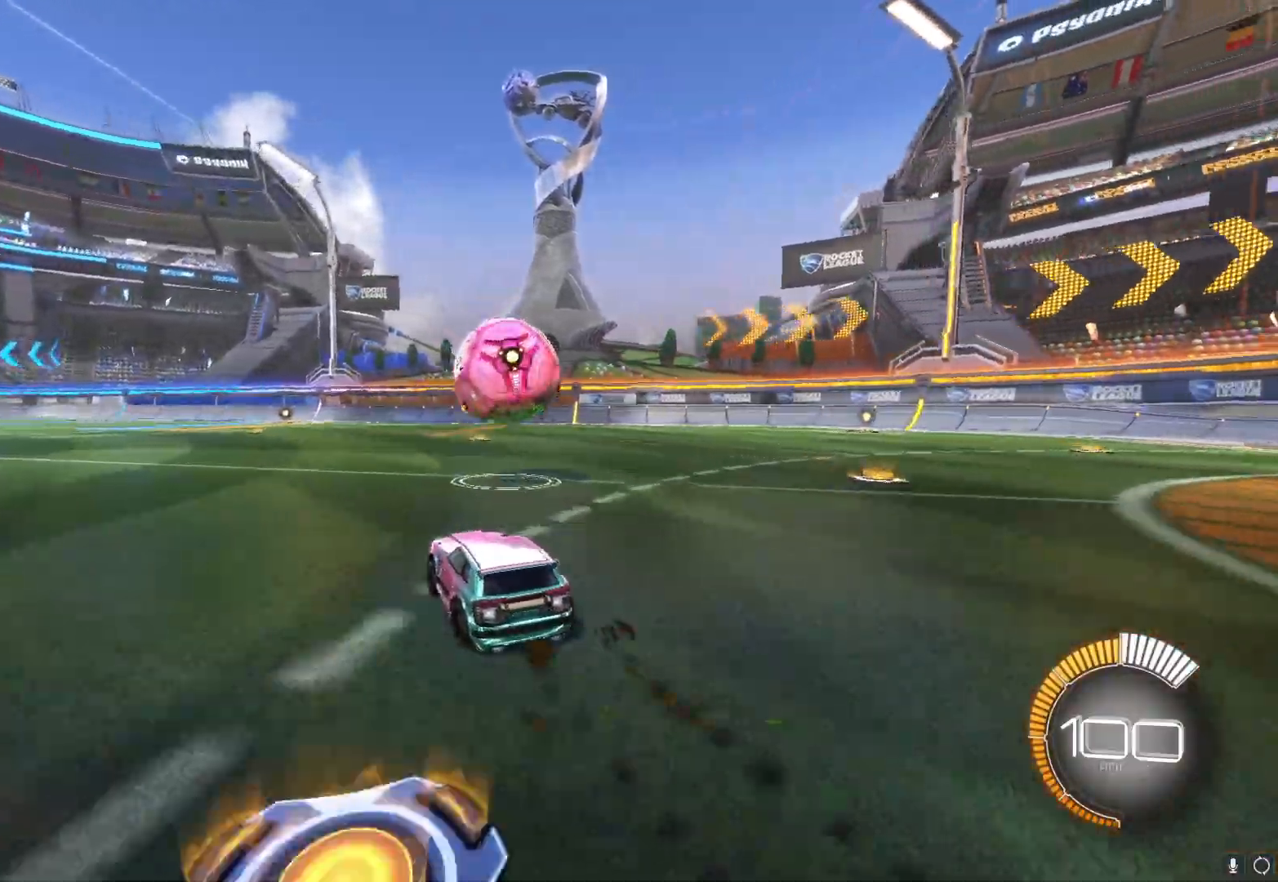
{"buttons": ["B", "R2"], "left_stick": "down", "events": [[117, "left_stick", "right"], [133, "A", "down"], [233, "A", "up"], [233, "left_stick", "down"], [300, "A", "down"], [317, "left_stick", "center"], [450, "left_stick", "down"], [467, "A", "up"]]}
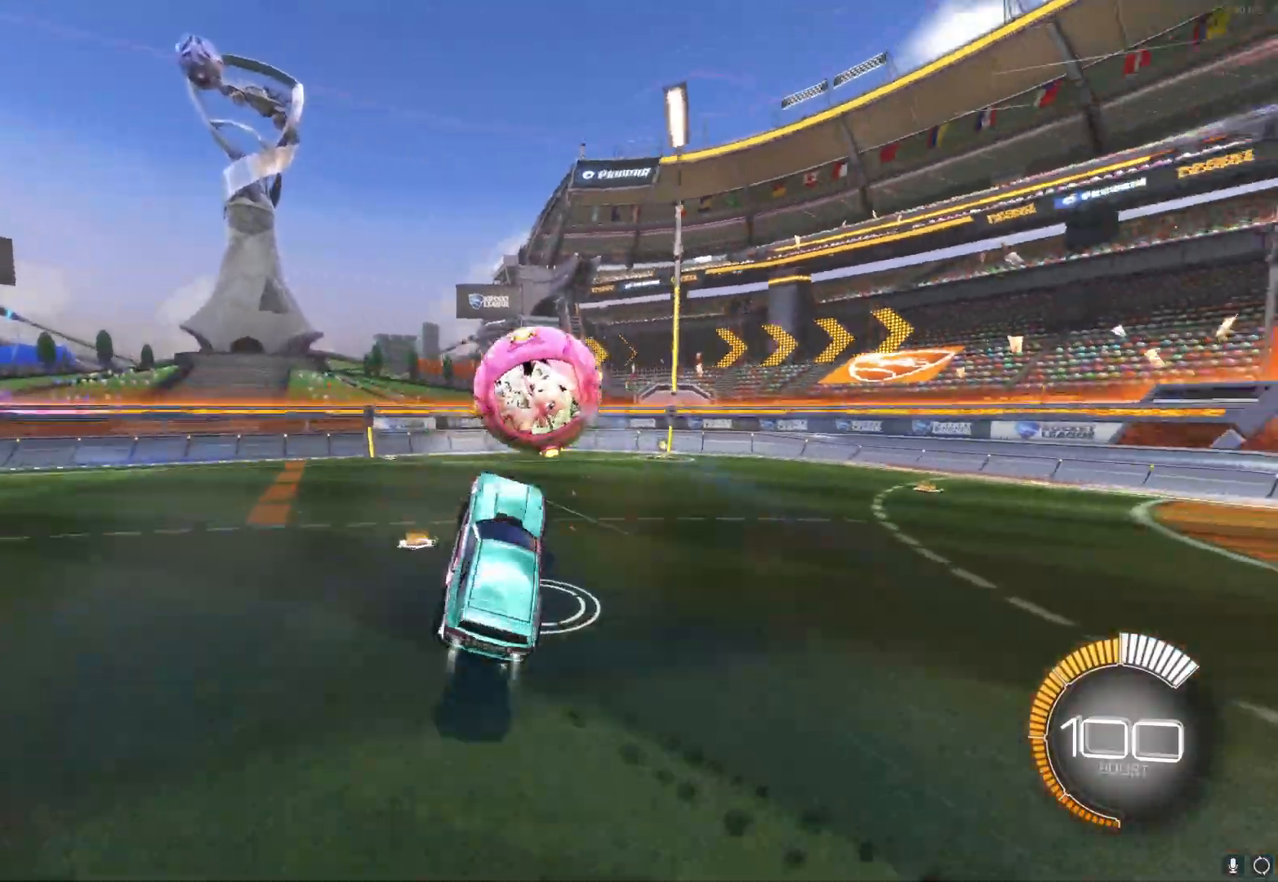
{"buttons": ["B", "L1", "R2"], "left_stick": "down-right", "events": [[100, "left_stick", "up-right"], [200, "L1", "down"], [283, "A", "down"], [417, "left_stick", "down-right"], [450, "A", "up"]]}
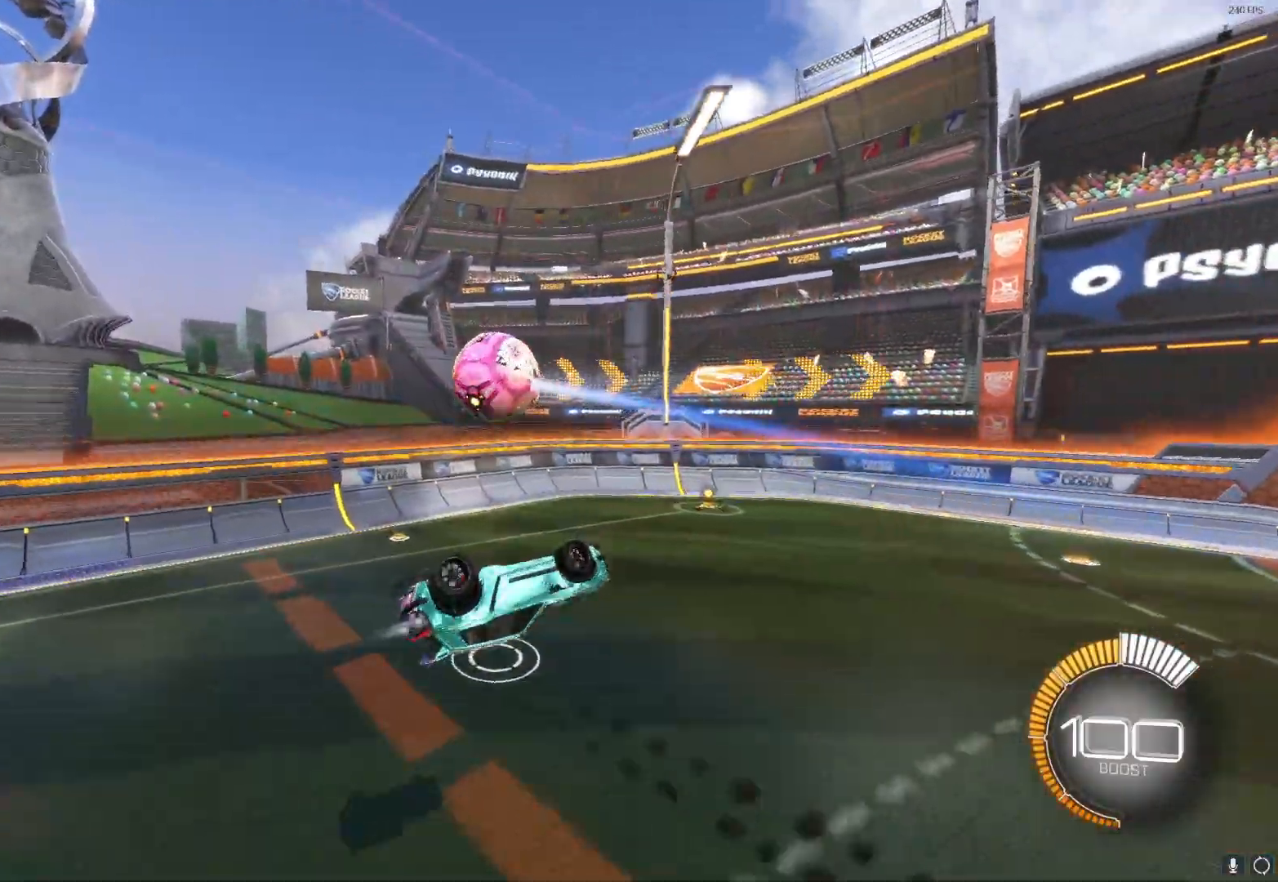
{"buttons": ["L1", "R2"], "left_stick": "up-right", "events": [[167, "B", "up"], [217, "left_stick", "up-right"]]}
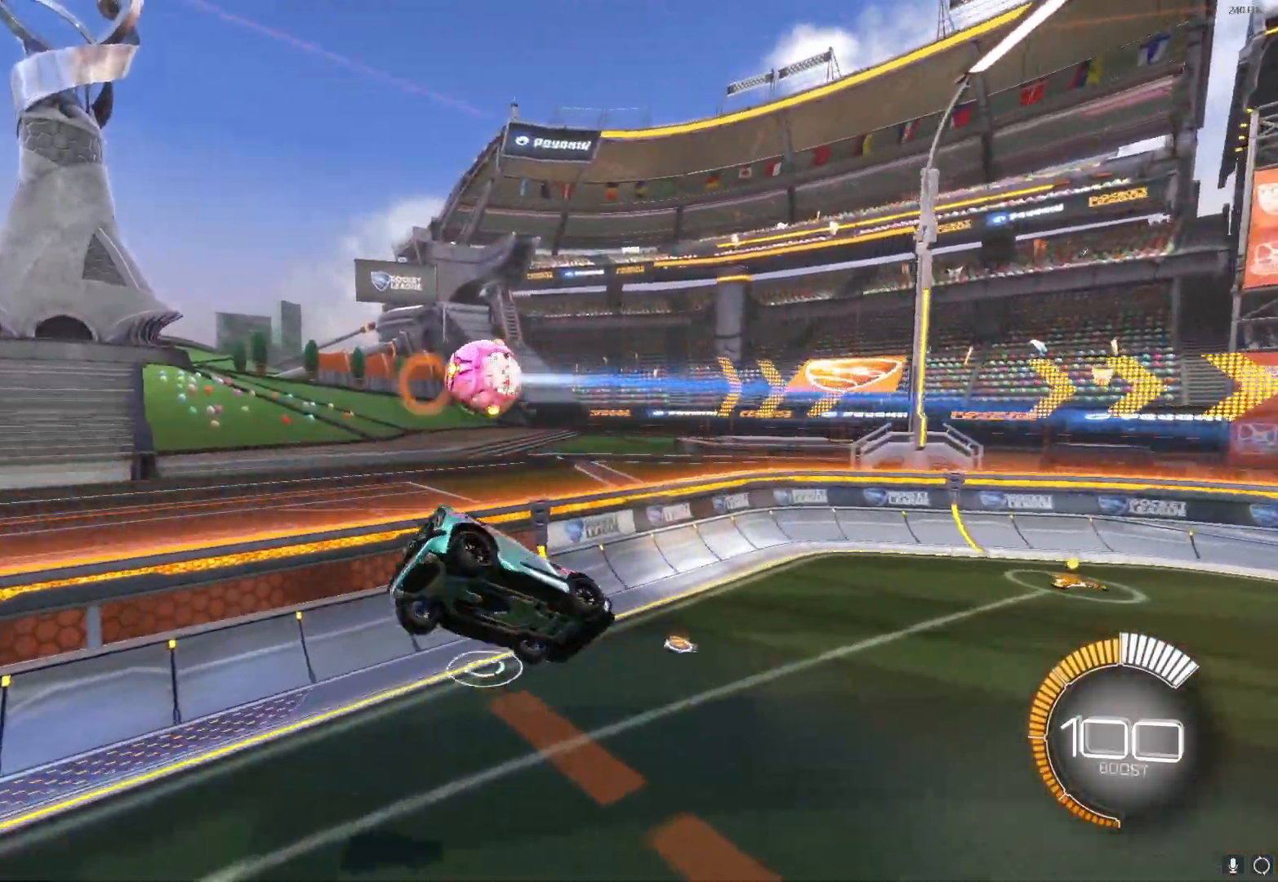
{"buttons": ["B", "R2"], "left_stick": "center", "events": [[200, "B", "down"], [200, "L1", "up"], [250, "left_stick", "down-right"], [367, "left_stick", "center"]]}
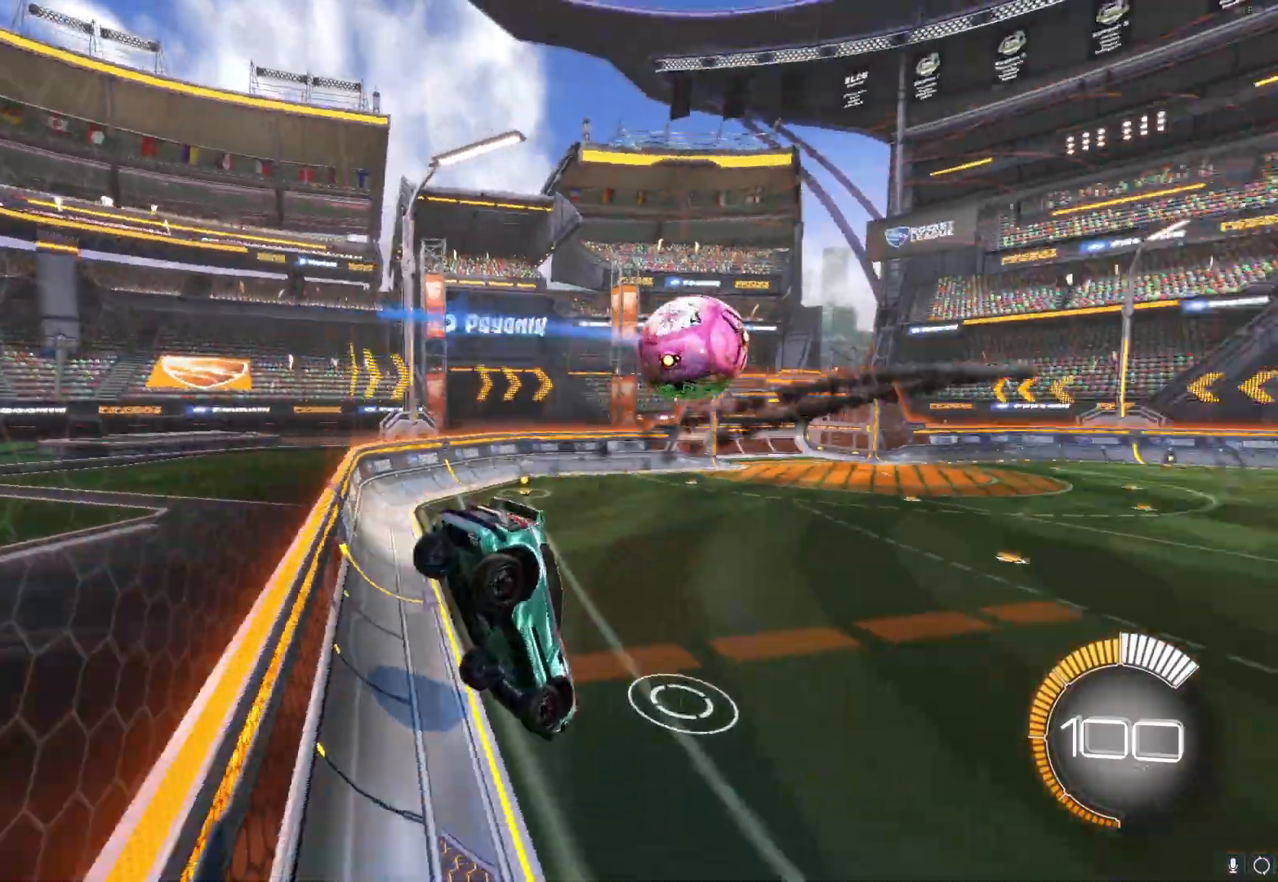
{"buttons": ["B", "R2"], "left_stick": "right", "events": [[33, "left_stick", "down-right"], [100, "left_stick", "center"], [500, "left_stick", "right"]]}
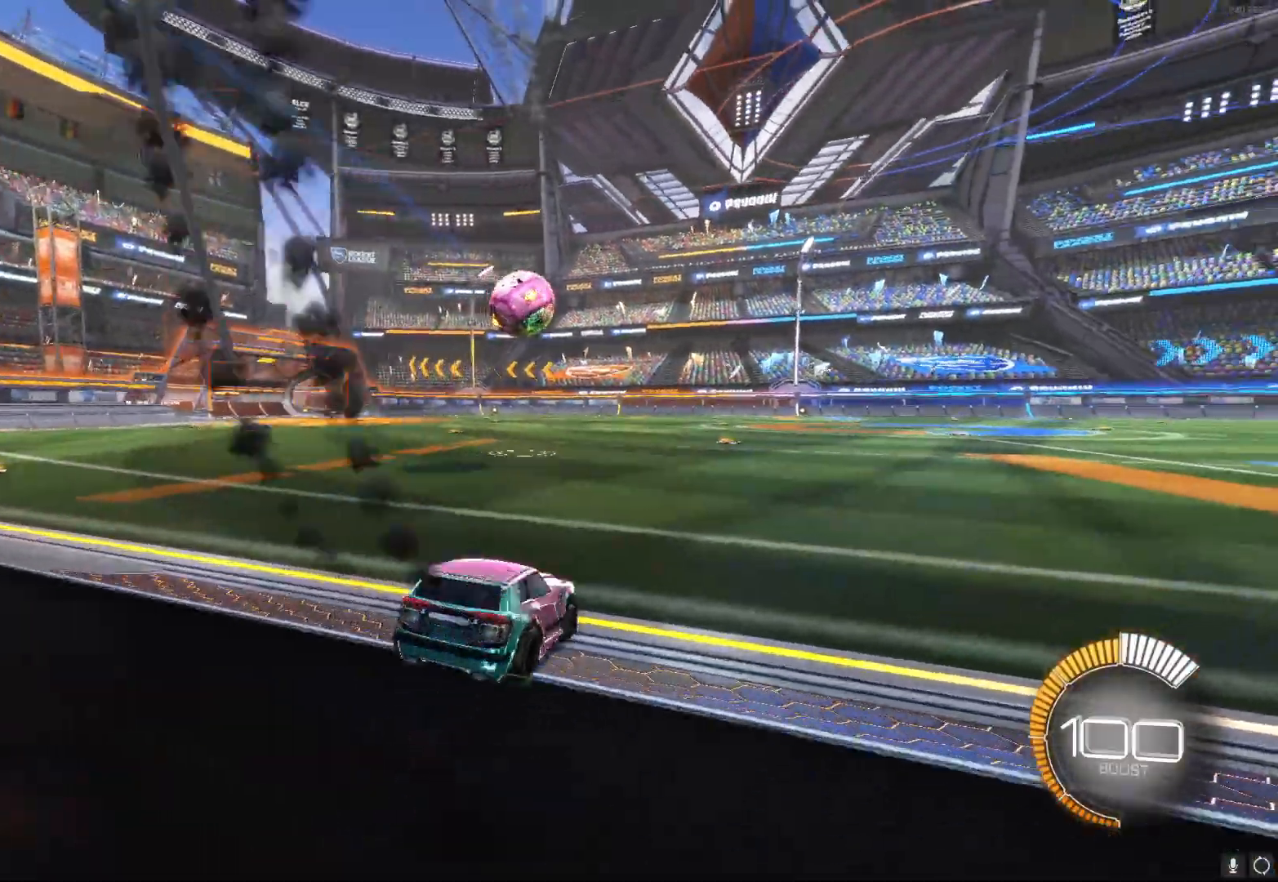
{"buttons": ["B", "R2"], "left_stick": "center", "events": [[100, "left_stick", "center"], [183, "left_stick", "left"], [233, "left_stick", "center"], [283, "left_stick", "left"], [383, "left_stick", "center"]]}
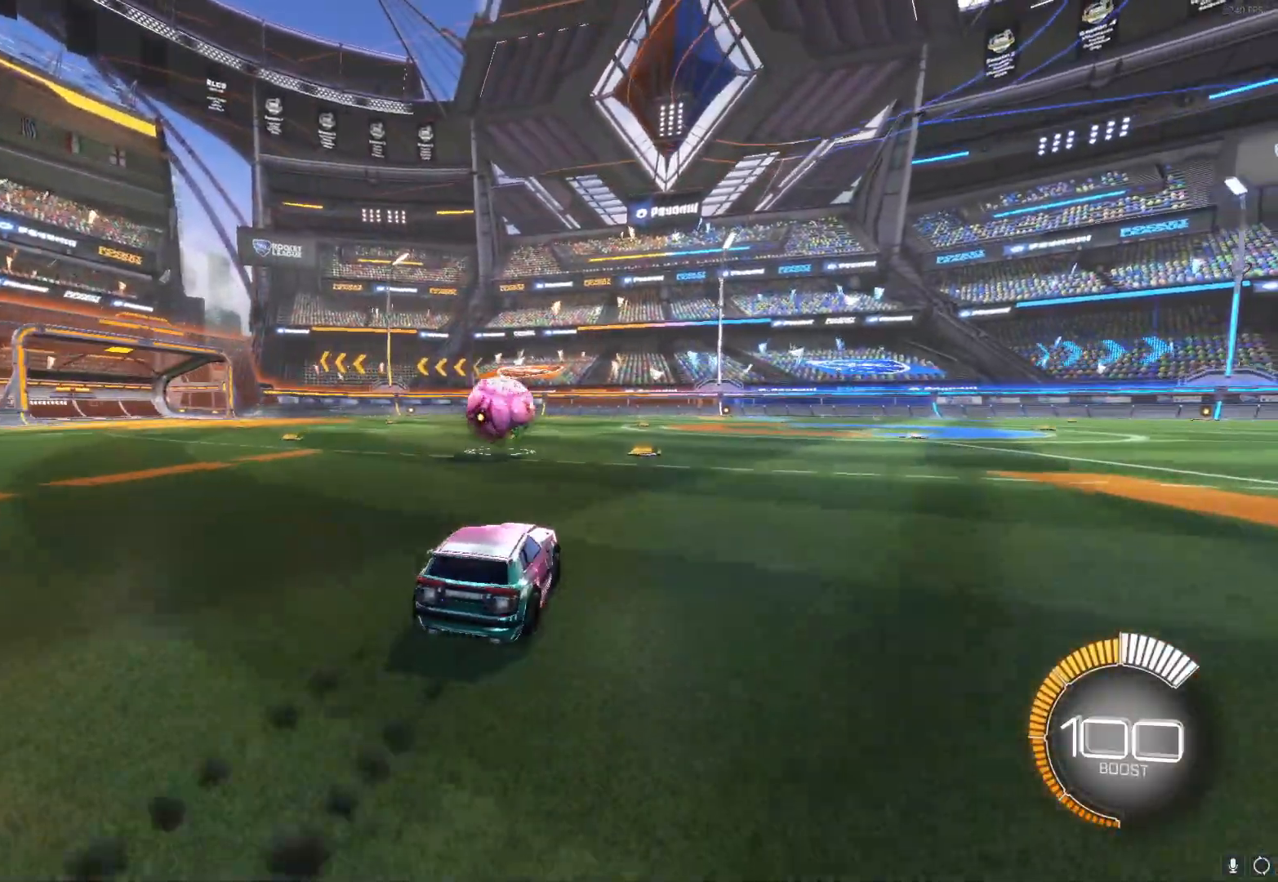
{"buttons": ["B", "L1", "R2"], "left_stick": "down-left", "events": [[33, "B", "up"], [317, "A", "down"], [317, "B", "down"], [317, "left_stick", "down"], [450, "L1", "down"], [450, "left_stick", "down-left"], [500, "A", "up"]]}
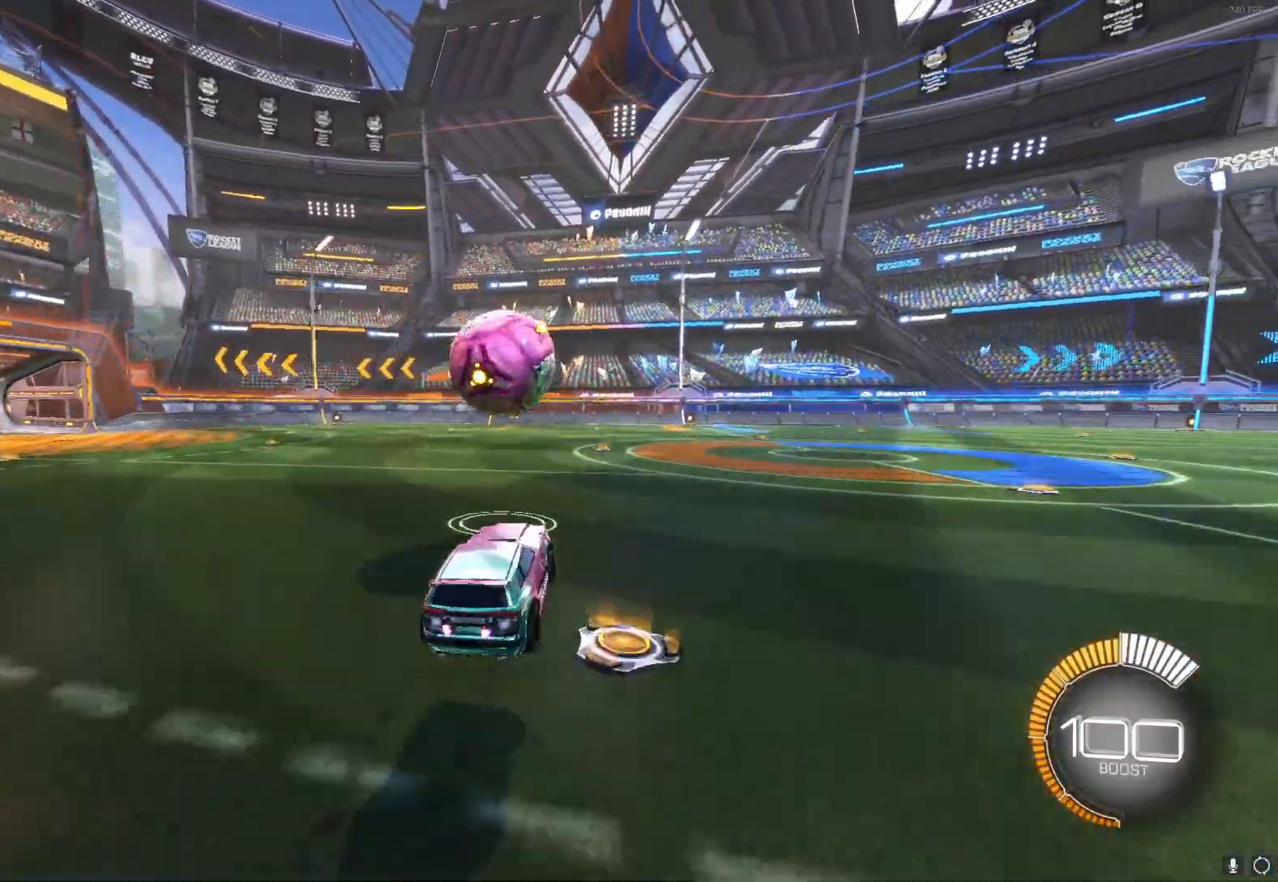
{"buttons": ["B", "L1", "R2"], "left_stick": "down-right", "events": [[17, "left_stick", "left"], [167, "left_stick", "up-right"], [183, "B", "up"], [250, "A", "down"], [250, "B", "down"], [433, "left_stick", "down-right"], [483, "A", "up"]]}
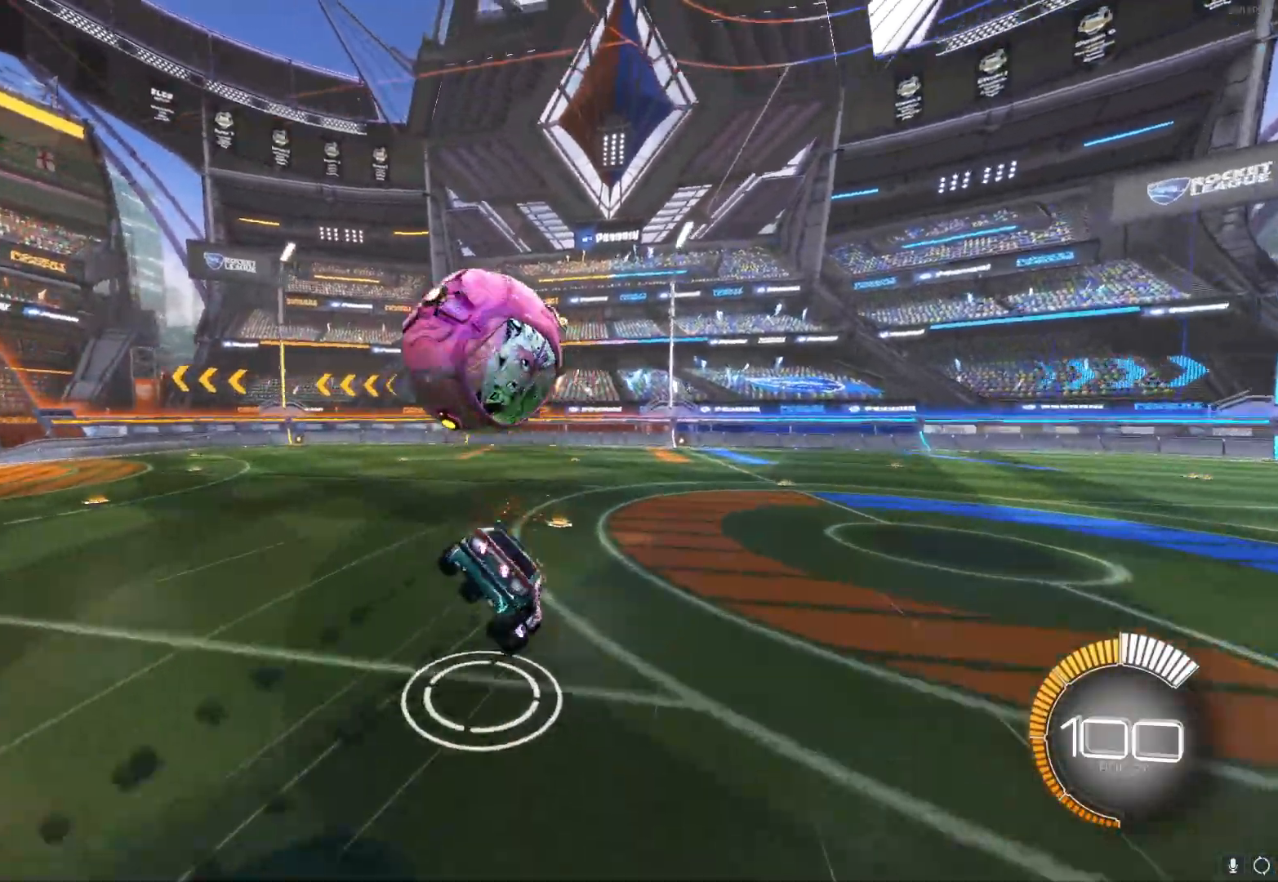
{"buttons": ["L1", "R2"], "left_stick": "right", "events": [[200, "B", "up"], [233, "left_stick", "right"], [350, "left_stick", "down-right"], [483, "left_stick", "right"]]}
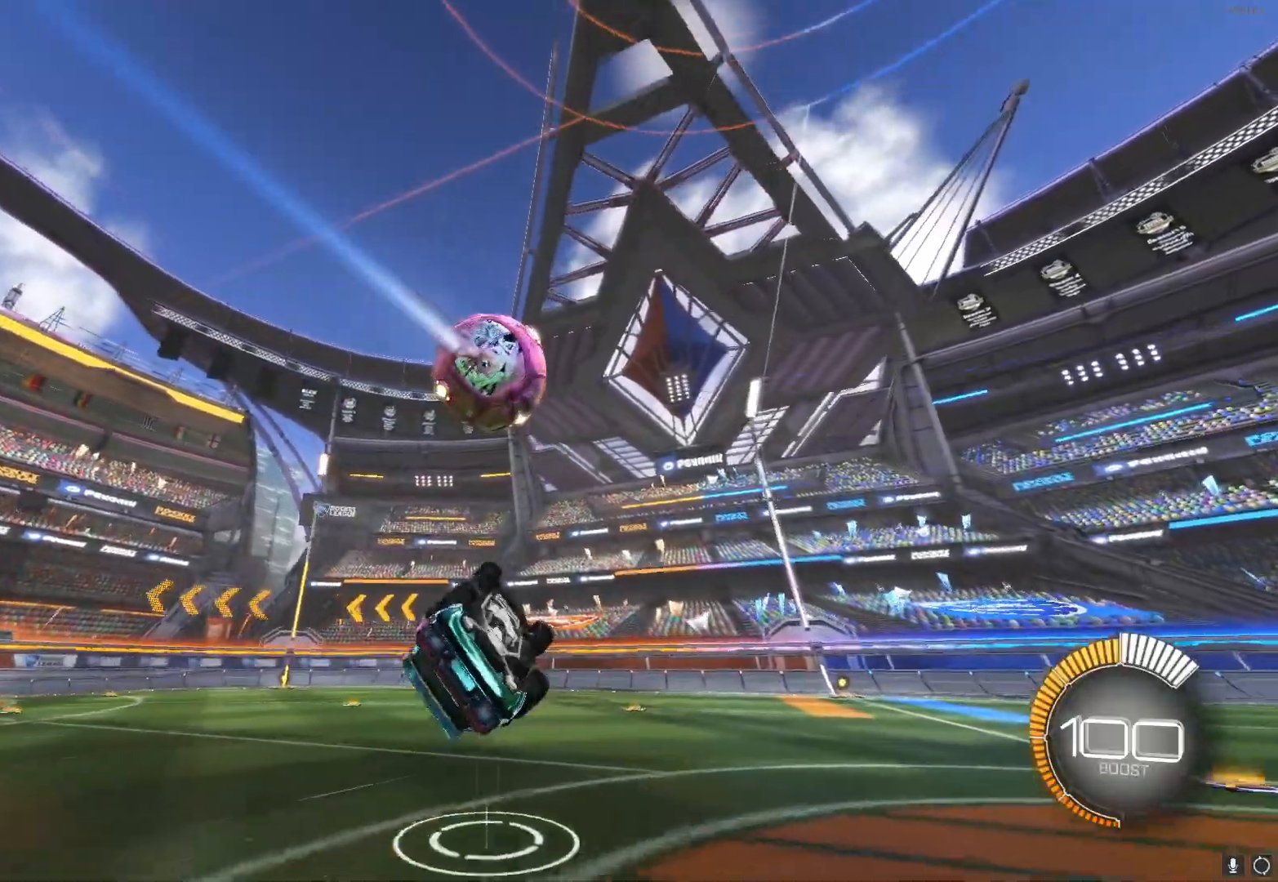
{"buttons": ["L1", "R2"], "left_stick": "up-left", "events": [[117, "R2", "up"], [167, "left_stick", "down-right"], [183, "R2", "down"], [267, "L1", "up"], [300, "left_stick", "center"], [467, "L1", "down"], [483, "left_stick", "up-left"]]}
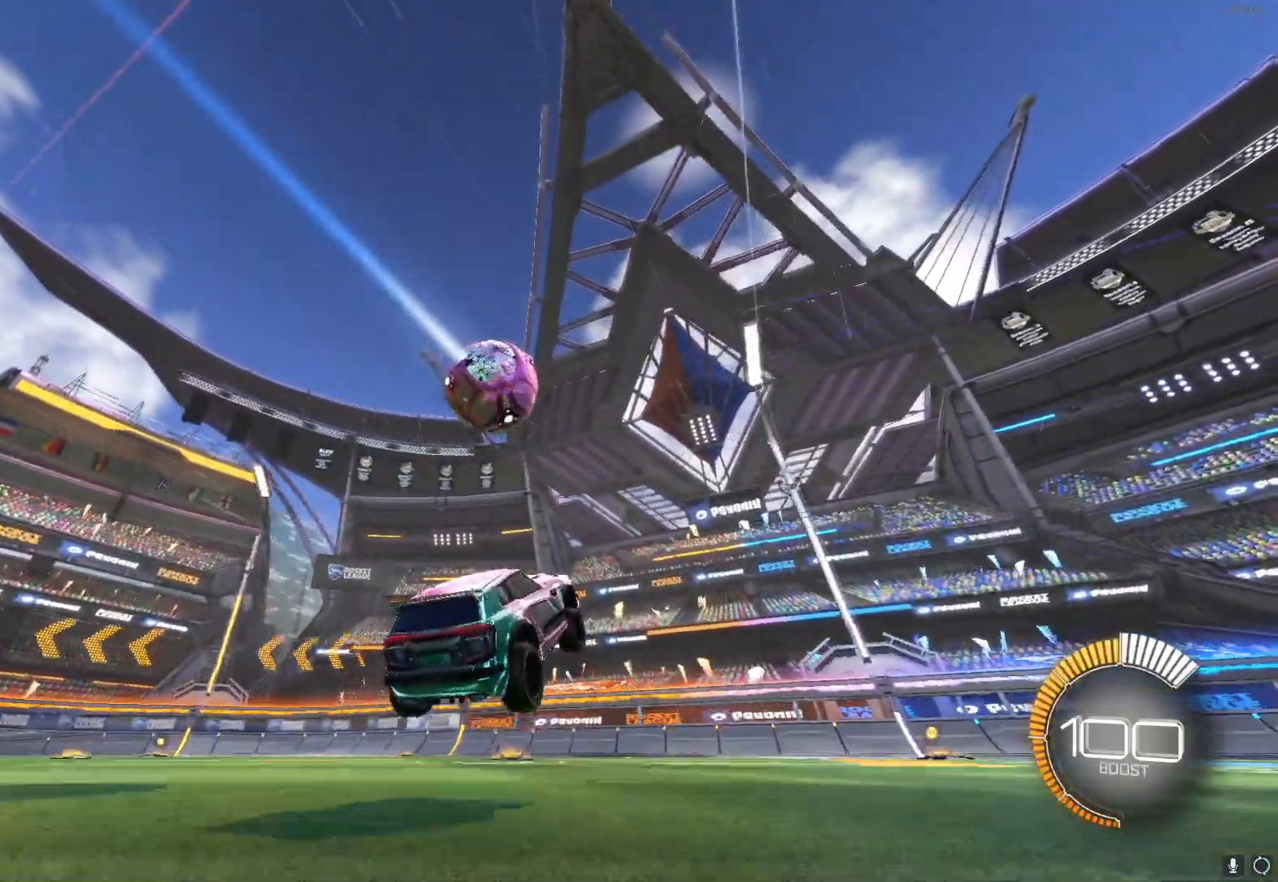
{"buttons": ["R2"], "left_stick": "center", "events": [[67, "L1", "up"], [83, "left_stick", "center"], [367, "left_stick", "up-left"], [467, "left_stick", "center"]]}
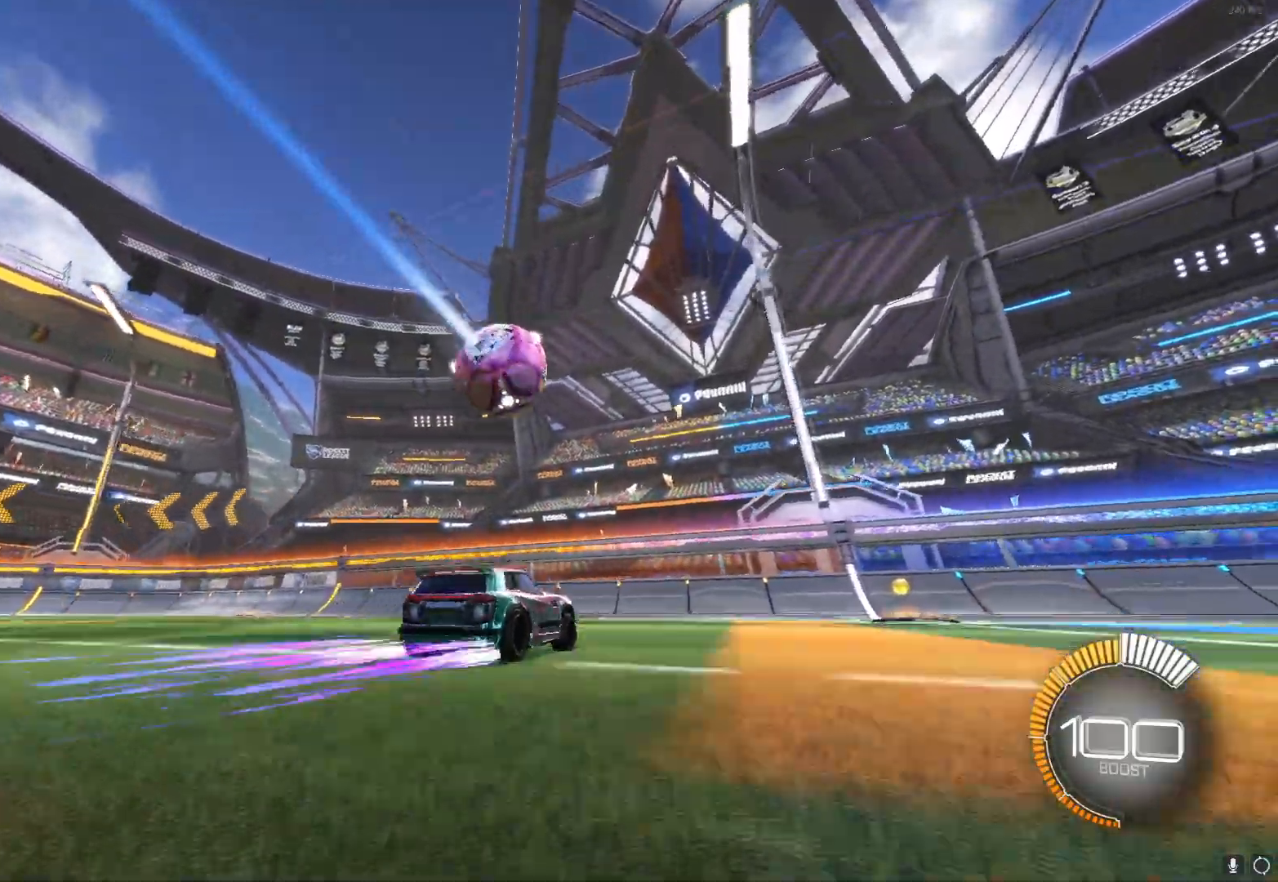
{"buttons": ["L1", "R2"], "left_stick": "down-right", "events": [[100, "left_stick", "left"], [183, "left_stick", "center"], [200, "A", "down"], [233, "left_stick", "down-right"], [367, "A", "up"], [500, "L1", "down"]]}
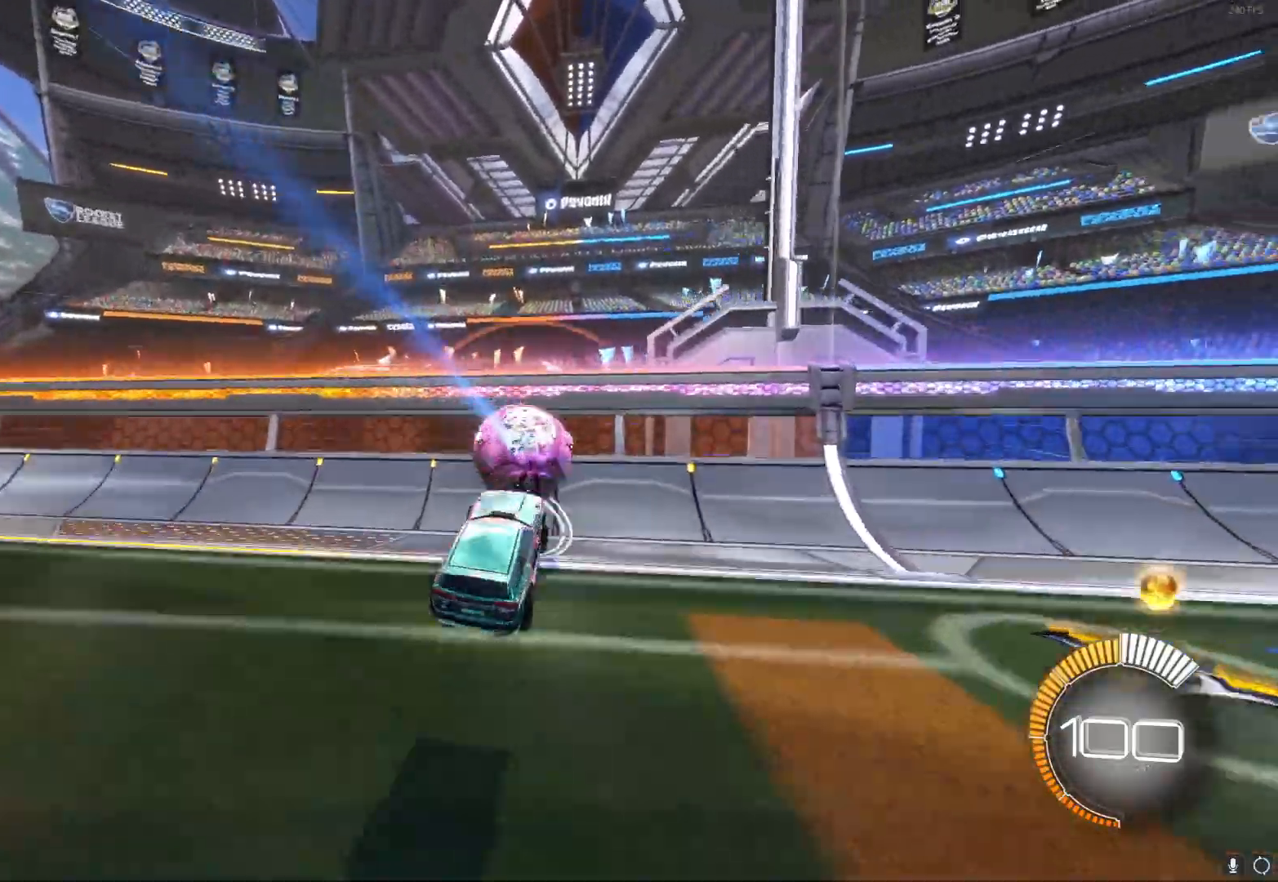
{"buttons": ["B", "R2"], "left_stick": "center", "events": [[33, "left_stick", "up-right"], [117, "L1", "up"], [200, "left_stick", "center"], [283, "B", "down"]]}
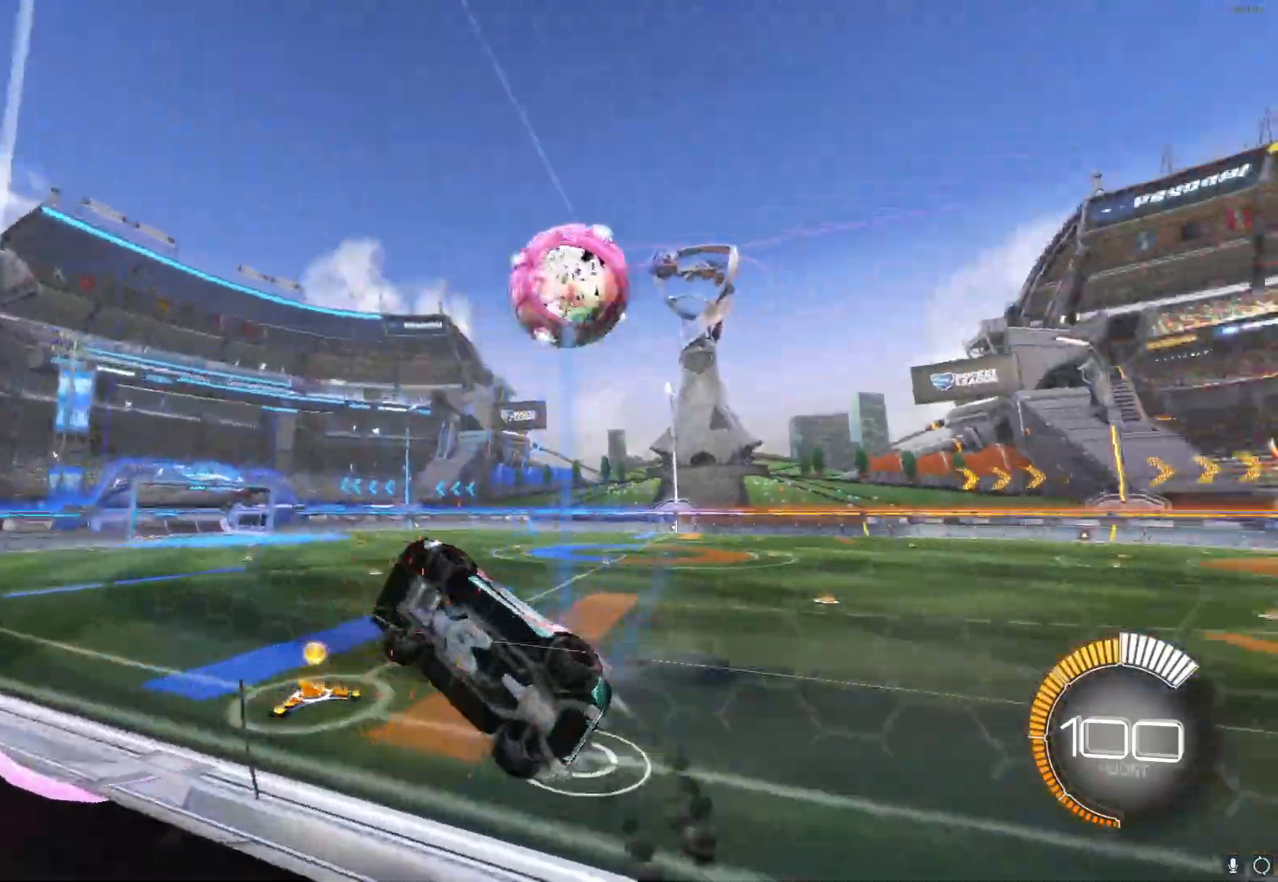
{"buttons": ["L1", "R2"], "left_stick": "down-right", "events": [[50, "left_stick", "left"], [67, "B", "up"], [350, "A", "down"], [417, "L1", "down"], [417, "left_stick", "down-right"], [500, "A", "up"]]}
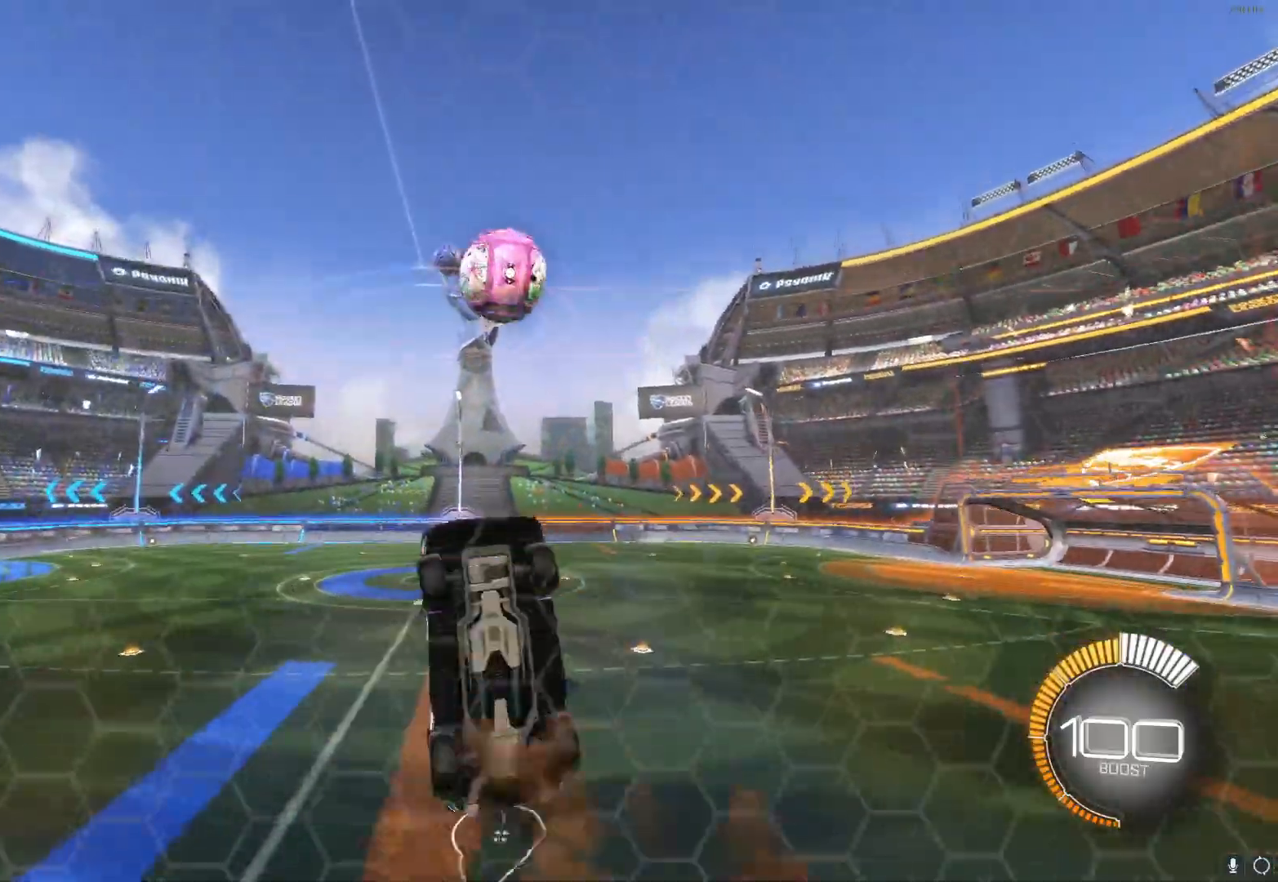
{"buttons": ["L1", "R2"], "left_stick": "up-right", "events": [[83, "left_stick", "right"], [100, "B", "down"], [450, "B", "up"], [483, "left_stick", "up-right"]]}
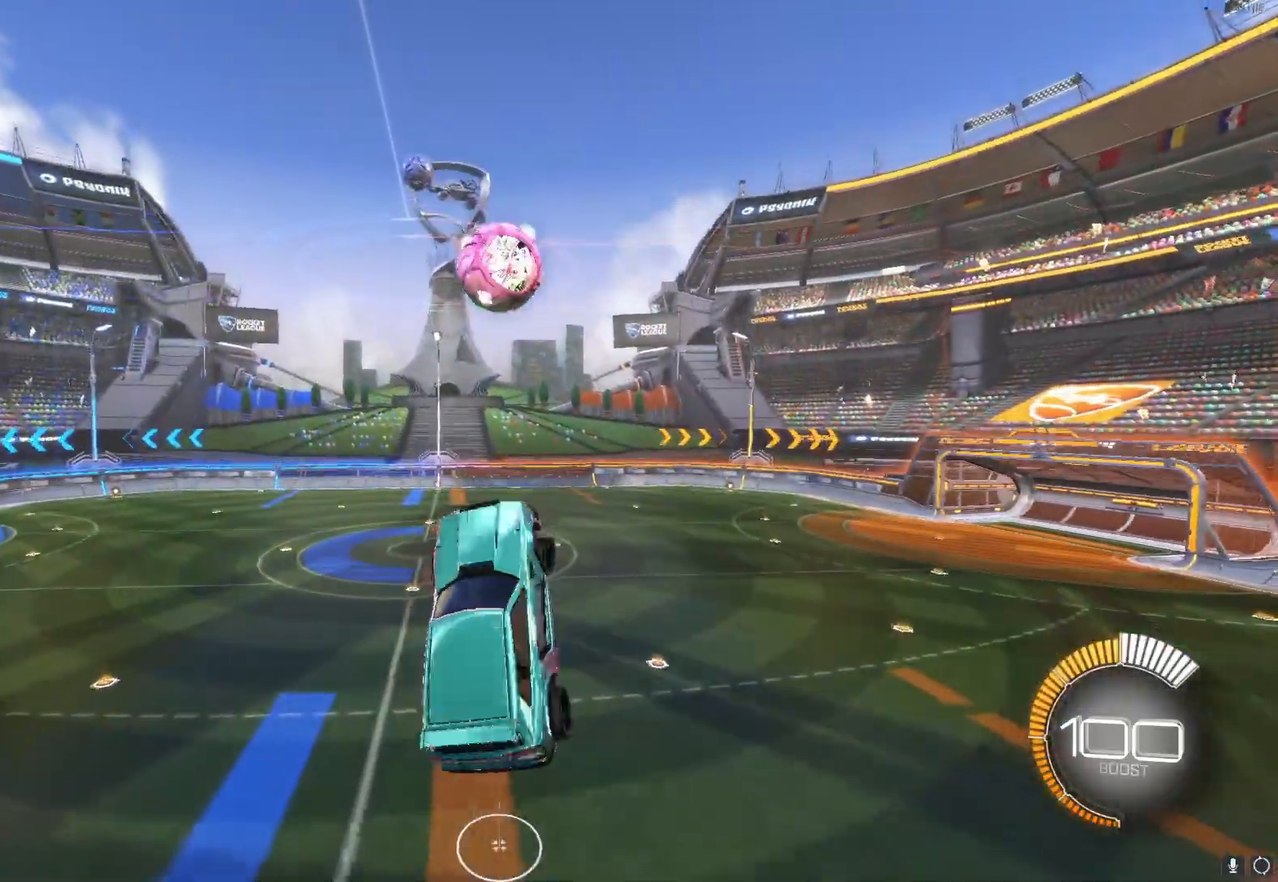
{"buttons": ["B", "L1", "R2"], "left_stick": "down-right", "events": [[50, "A", "down"], [183, "left_stick", "down-right"], [217, "A", "up"], [233, "left_stick", "down"], [317, "B", "down"], [417, "left_stick", "right"], [500, "left_stick", "down-right"]]}
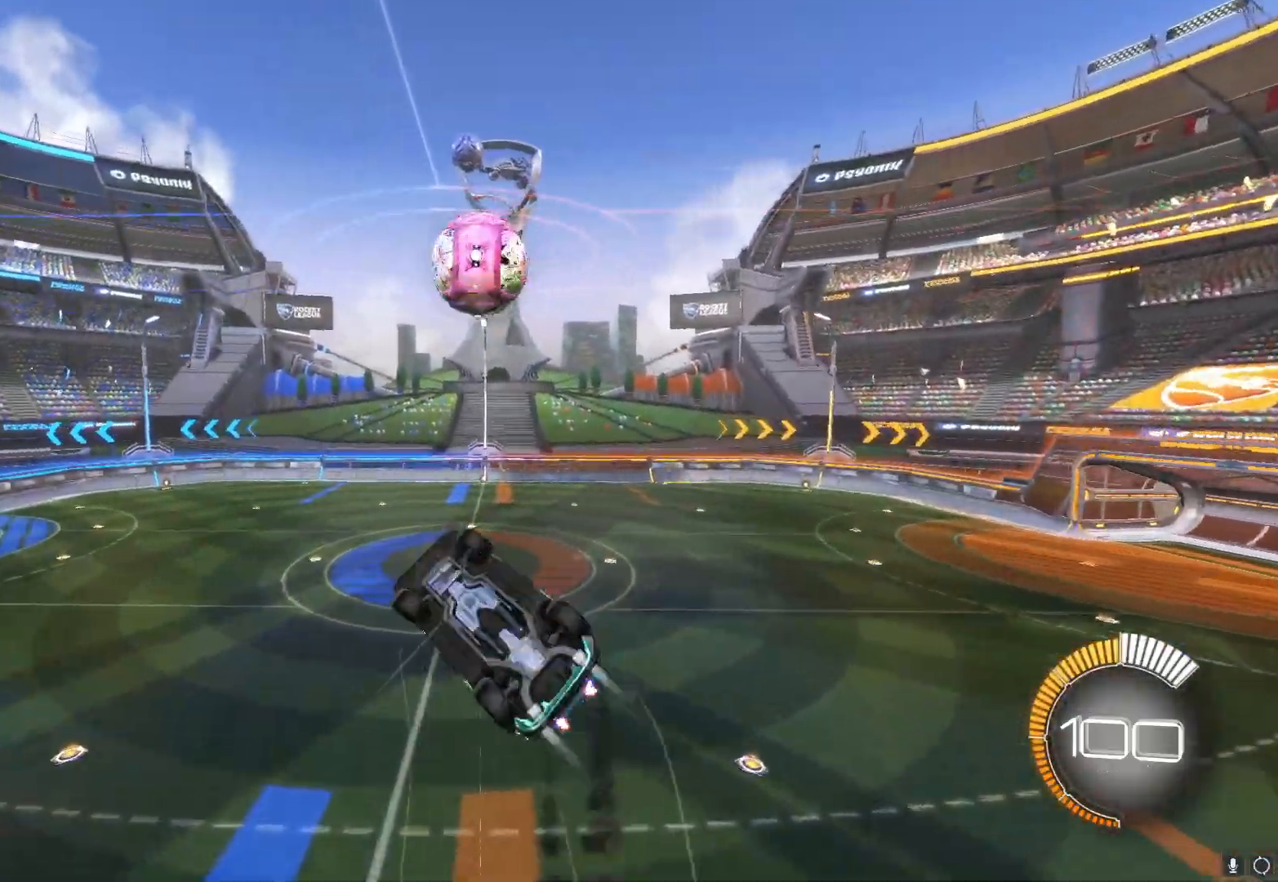
{"buttons": ["L1"], "left_stick": "right", "events": [[417, "B", "up"], [417, "R2", "up"], [417, "left_stick", "up-right"], [500, "left_stick", "right"]]}
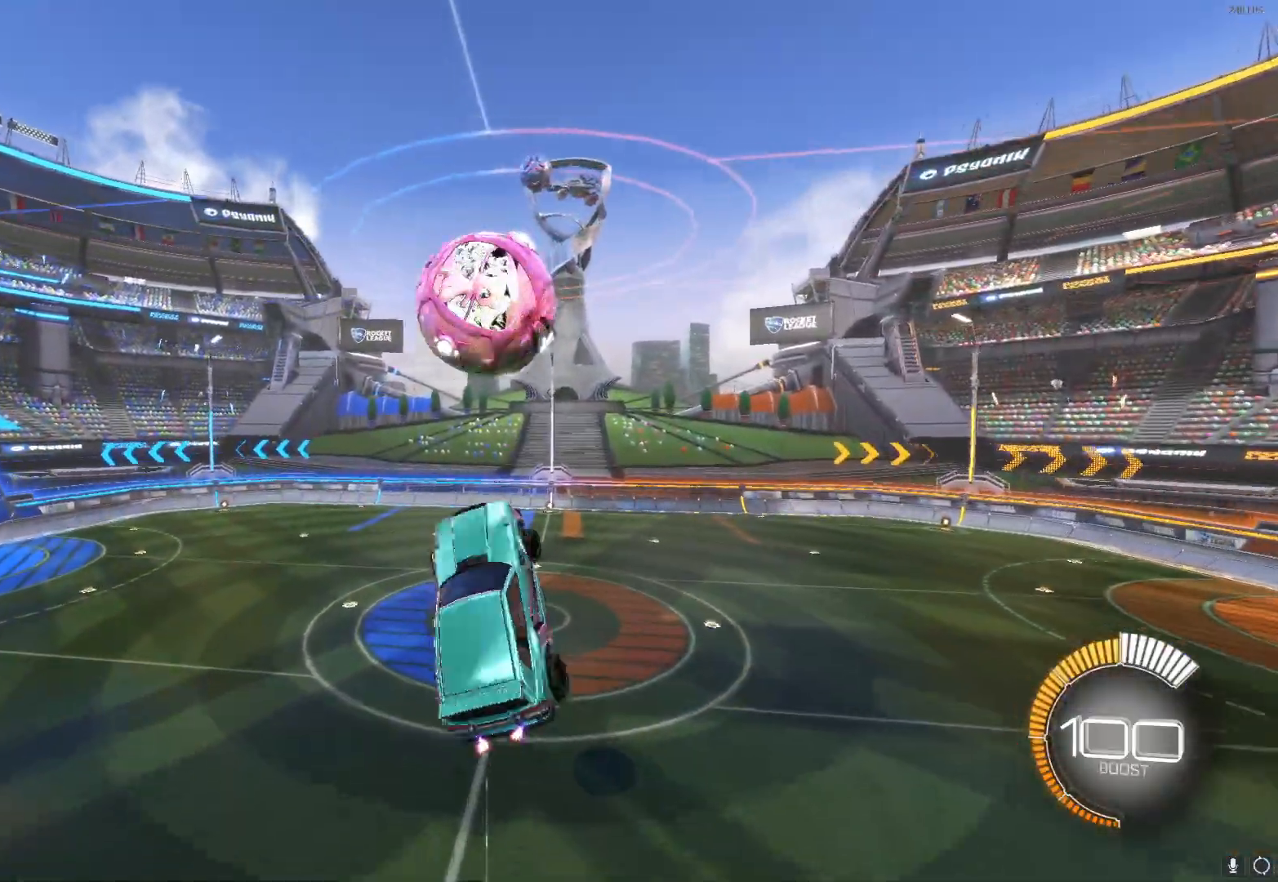
{"buttons": ["B", "L1"], "left_stick": "up-right", "events": [[17, "B", "down"], [17, "left_stick", "down-right"], [200, "B", "up"], [217, "left_stick", "up-right"], [400, "B", "down"]]}
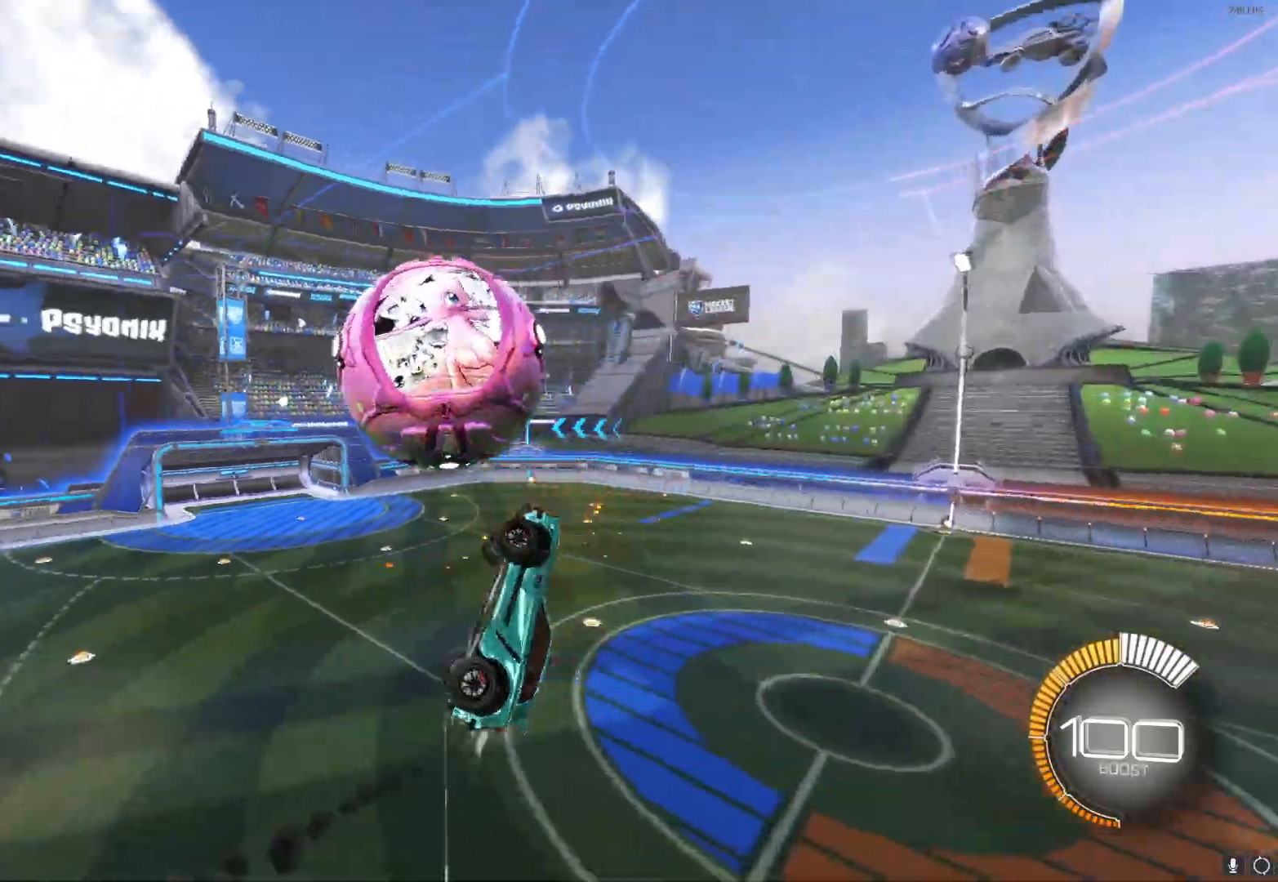
{"buttons": [], "left_stick": "up-right", "events": [[17, "B", "up"], [50, "left_stick", "down-right"], [317, "left_stick", "up-right"], [500, "L1", "up"]]}
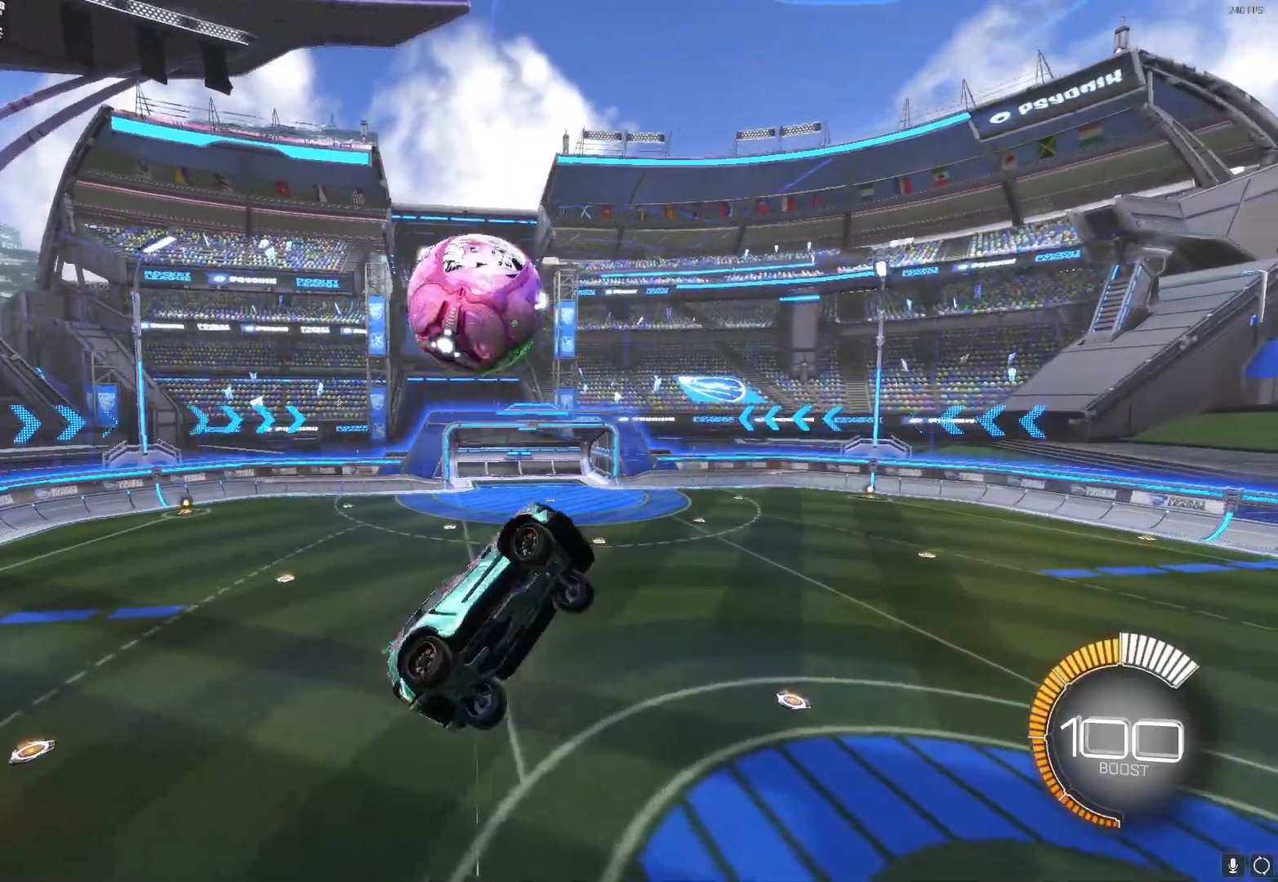
{"buttons": [], "left_stick": "center", "events": [[33, "left_stick", "center"], [400, "R1", "down"], [483, "R1", "up"]]}